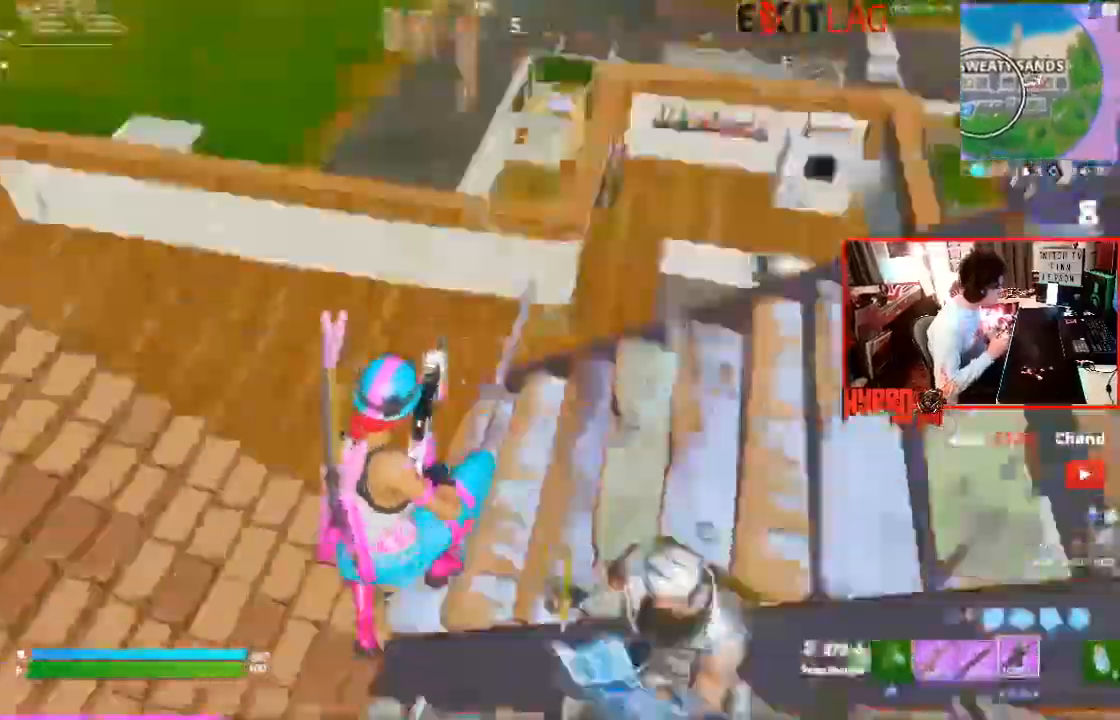
Gameplay with a controller (PlayStation layout); each line is a JSON object with the inputs held at the frame after it. "events" lists button and stick changes between this image and that frame as [ms after this image, input, new state], when the widget could be followed in between. Not read: L3.
{"buttons": ["R2"], "left_stick": "right", "right_stick": "up-right", "events": [[101, "right_stick", "center"], [167, "left_stick", "right"], [167, "right_stick", "right"], [267, "right_stick", "up-right"], [434, "R2", "down"]]}
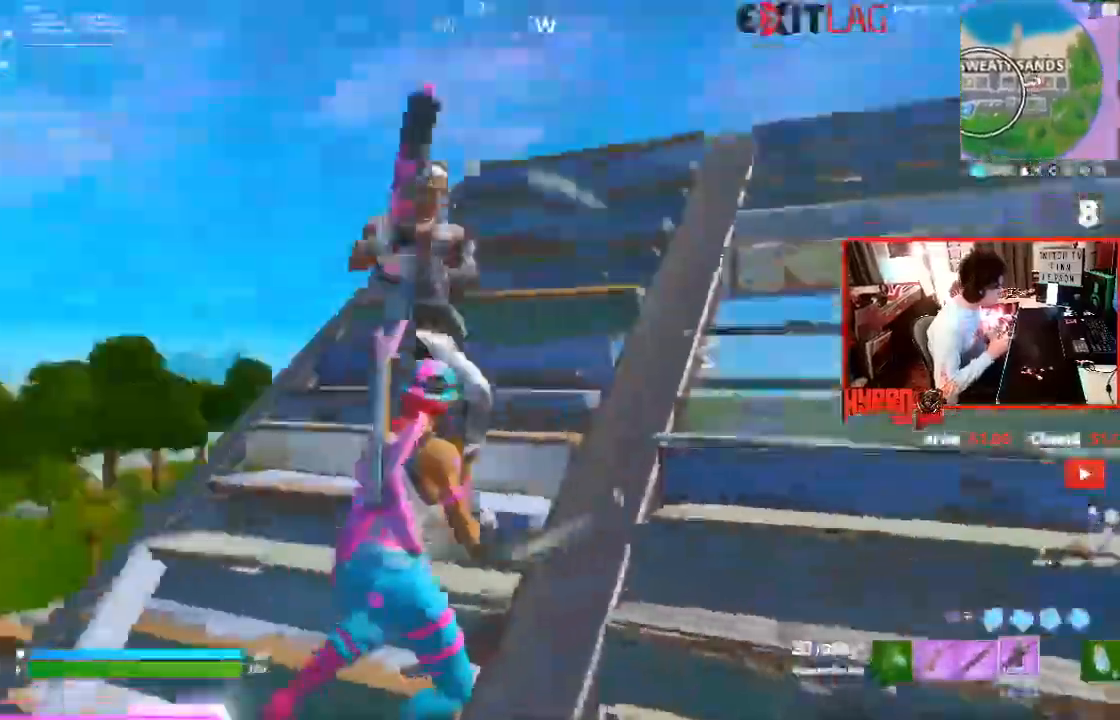
{"buttons": ["R2"], "left_stick": "up-right", "right_stick": "down-left", "events": [[100, "right_stick", "left"], [200, "left_stick", "up"], [200, "right_stick", "up"], [300, "right_stick", "down-left"], [367, "right_stick", "up-right"], [434, "left_stick", "up-right"], [500, "right_stick", "down-left"]]}
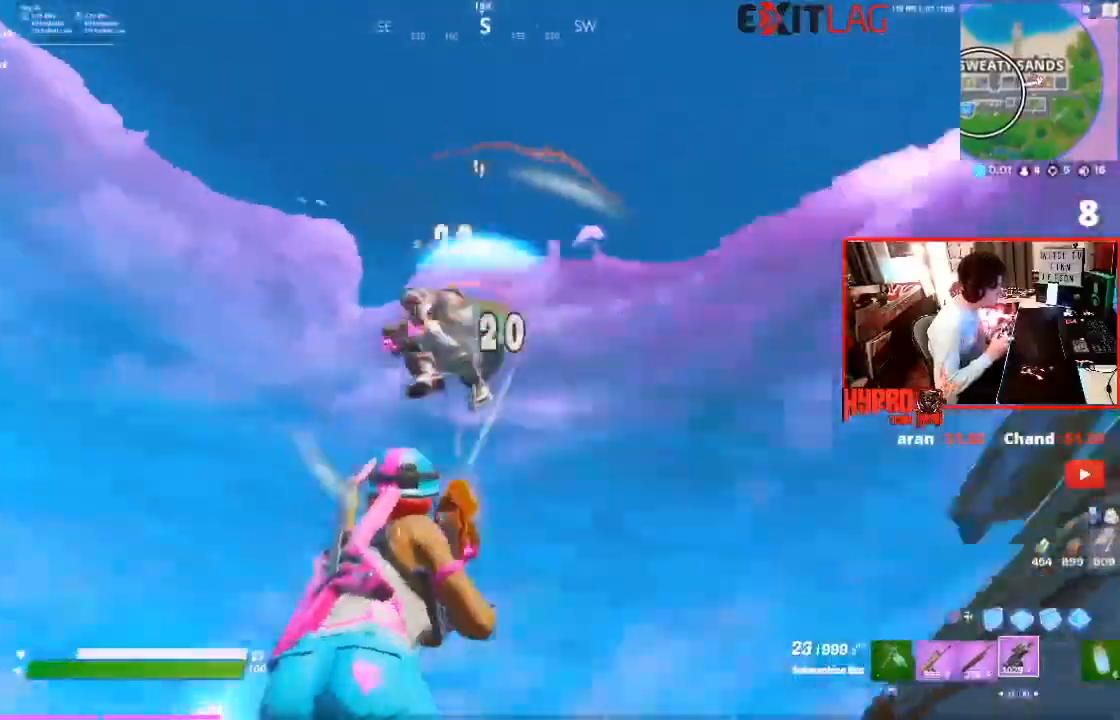
{"buttons": ["L1", "R2"], "left_stick": "up", "right_stick": "down-left", "events": [[101, "left_stick", "up"], [134, "right_stick", "down-right"], [201, "right_stick", "up-left"], [334, "right_stick", "down-right"], [401, "right_stick", "down-left"], [468, "L1", "down"]]}
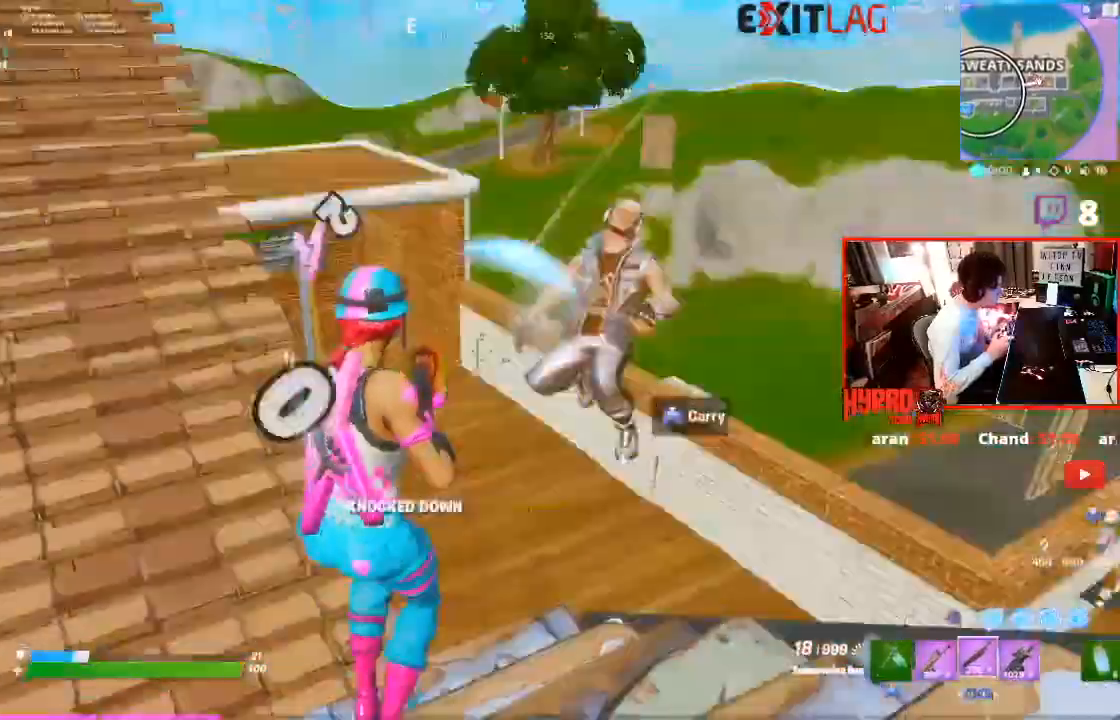
{"buttons": [], "left_stick": "up-left", "right_stick": "down-right", "events": [[67, "L1", "up"], [100, "left_stick", "up-left"], [133, "right_stick", "center"], [167, "R2", "up"], [434, "right_stick", "down-right"]]}
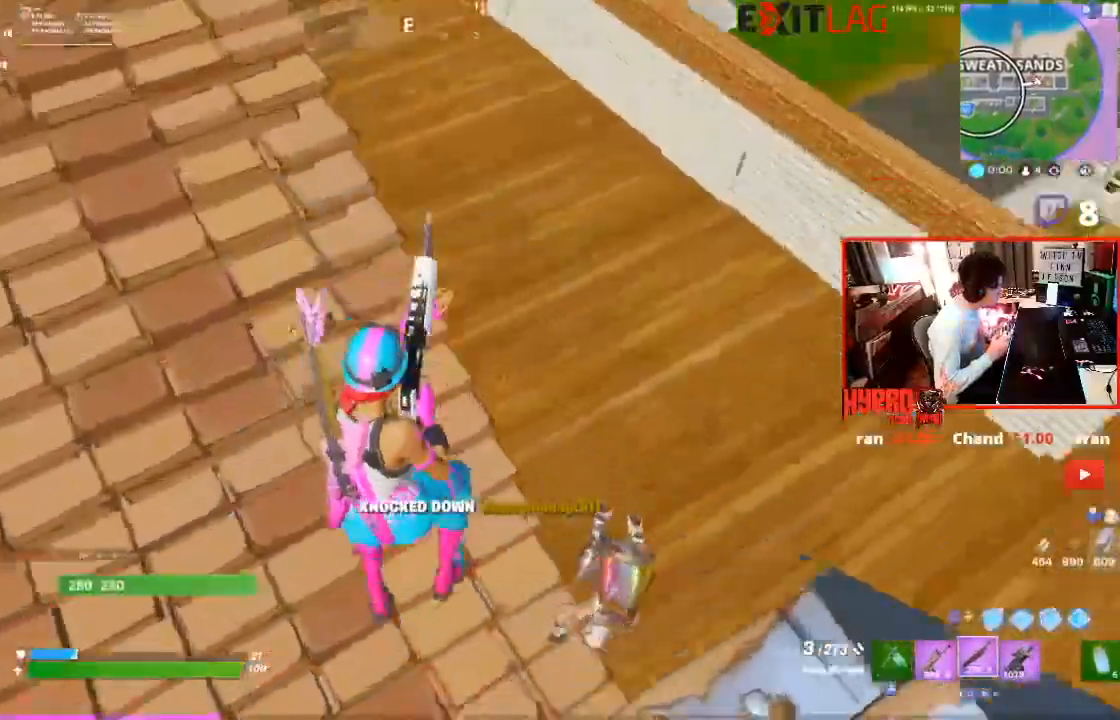
{"buttons": [], "left_stick": "up-left", "right_stick": "center", "events": [[67, "right_stick", "right"], [468, "right_stick", "center"]]}
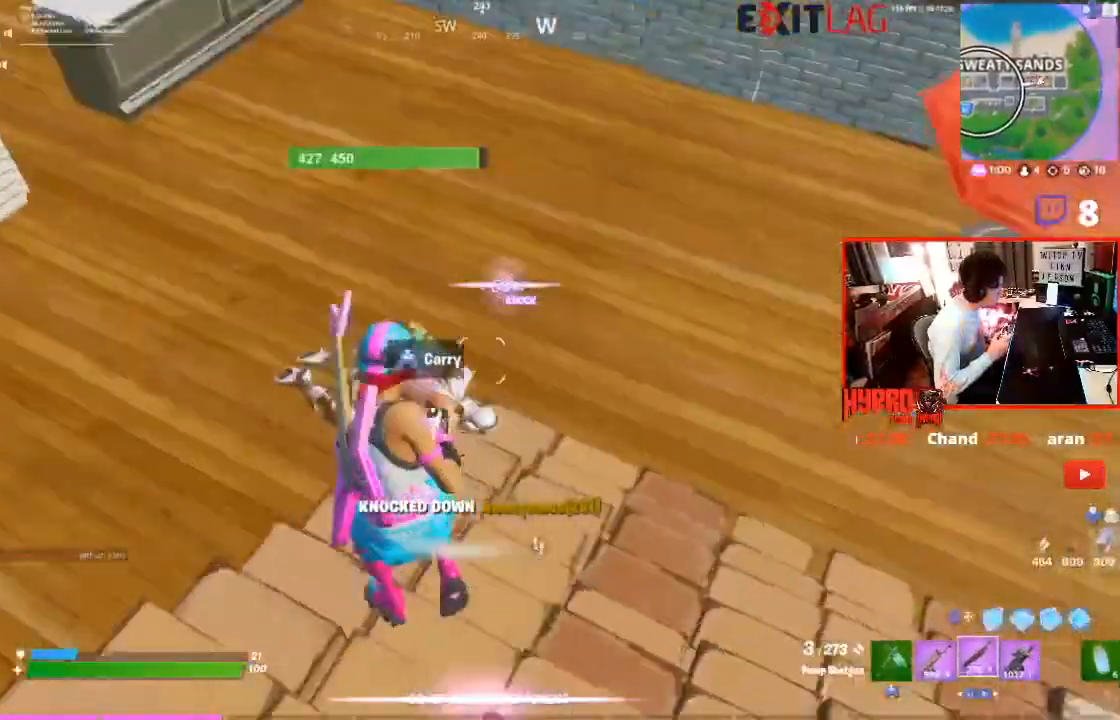
{"buttons": ["R2"], "left_stick": "up", "right_stick": "up-left", "events": [[133, "CIRCLE", "down"], [233, "CIRCLE", "up"], [233, "L1", "down"], [267, "right_stick", "down-left"], [334, "L1", "up"], [367, "R2", "down"], [434, "right_stick", "up-left"], [467, "left_stick", "up"]]}
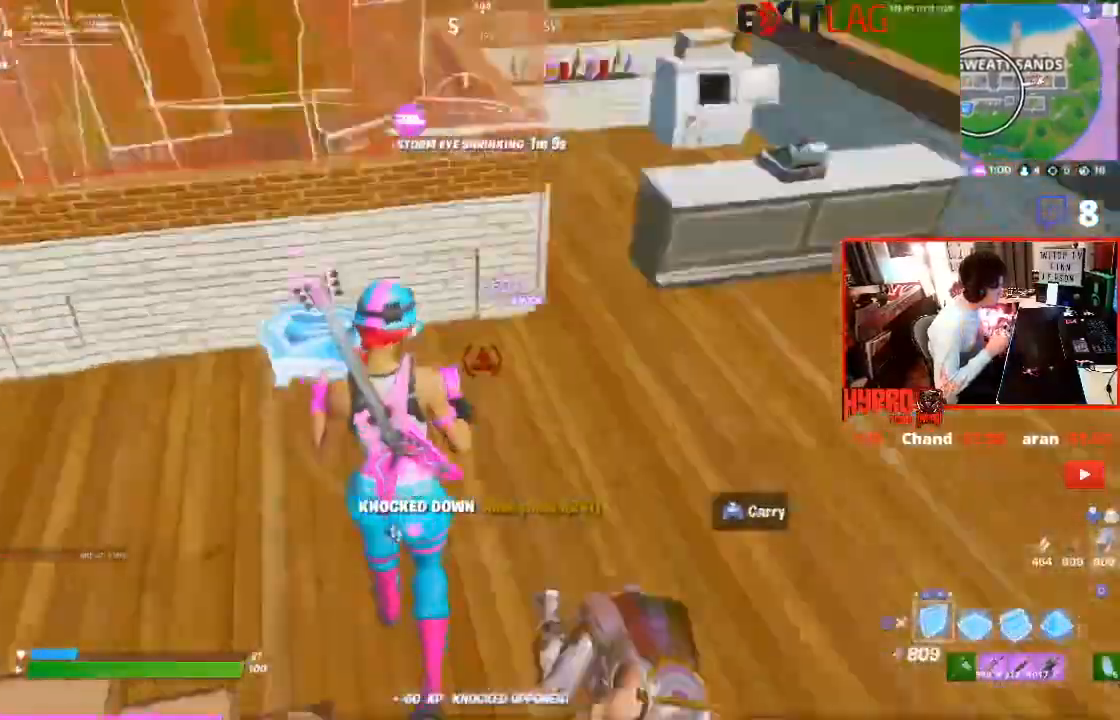
{"buttons": ["R2"], "left_stick": "up", "right_stick": "up", "events": [[67, "R2", "up"], [100, "R2", "down"], [234, "R1", "down"], [267, "L1", "down"], [267, "left_stick", "up-right"], [334, "right_stick", "left"], [367, "R1", "up"], [401, "L1", "up"], [501, "left_stick", "up"], [501, "right_stick", "up"]]}
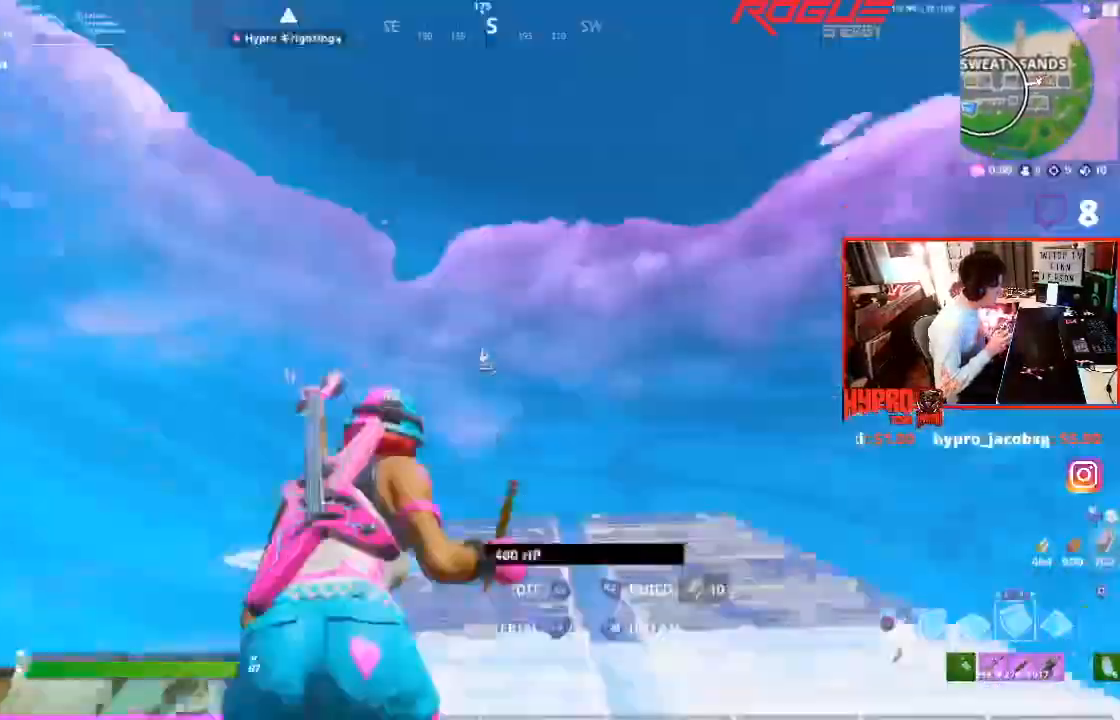
{"buttons": ["CROSS", "R1"], "left_stick": "up-right", "right_stick": "center", "events": [[67, "right_stick", "up-right"], [100, "CIRCLE", "down"], [167, "R2", "up"], [200, "CIRCLE", "up"], [200, "R1", "down"], [233, "right_stick", "down"], [334, "R1", "up"], [367, "R1", "down"], [367, "left_stick", "up-right"], [367, "right_stick", "left"], [467, "right_stick", "center"], [500, "CROSS", "down"]]}
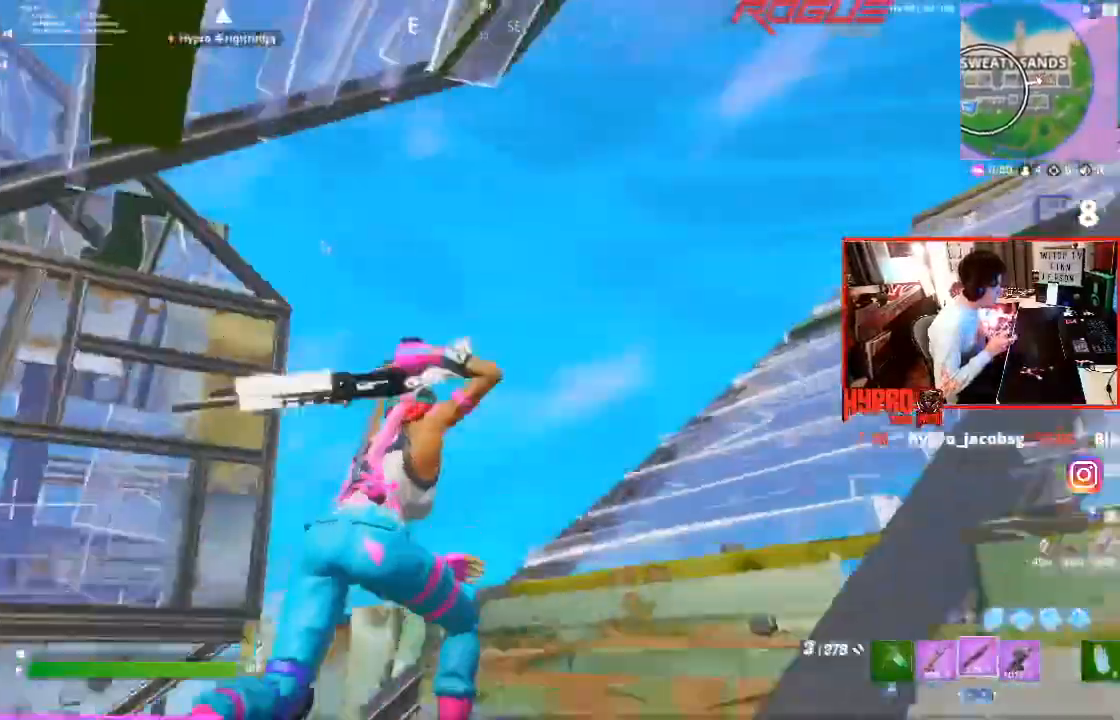
{"buttons": [], "left_stick": "down-right", "right_stick": "center", "events": [[34, "R1", "up"], [167, "right_stick", "left"], [201, "left_stick", "right"], [301, "left_stick", "down-right"], [367, "CROSS", "up"], [367, "right_stick", "center"]]}
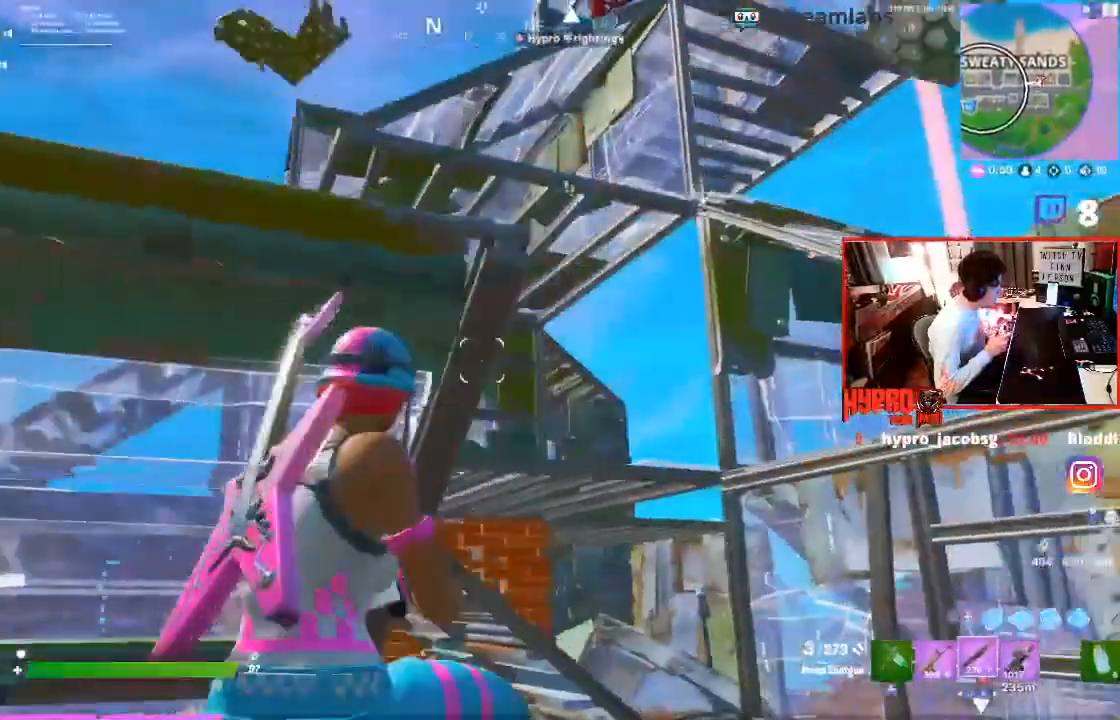
{"buttons": [], "left_stick": "down-left", "right_stick": "center", "events": [[67, "left_stick", "down"], [200, "right_stick", "right"], [334, "left_stick", "down-left"], [367, "right_stick", "center"]]}
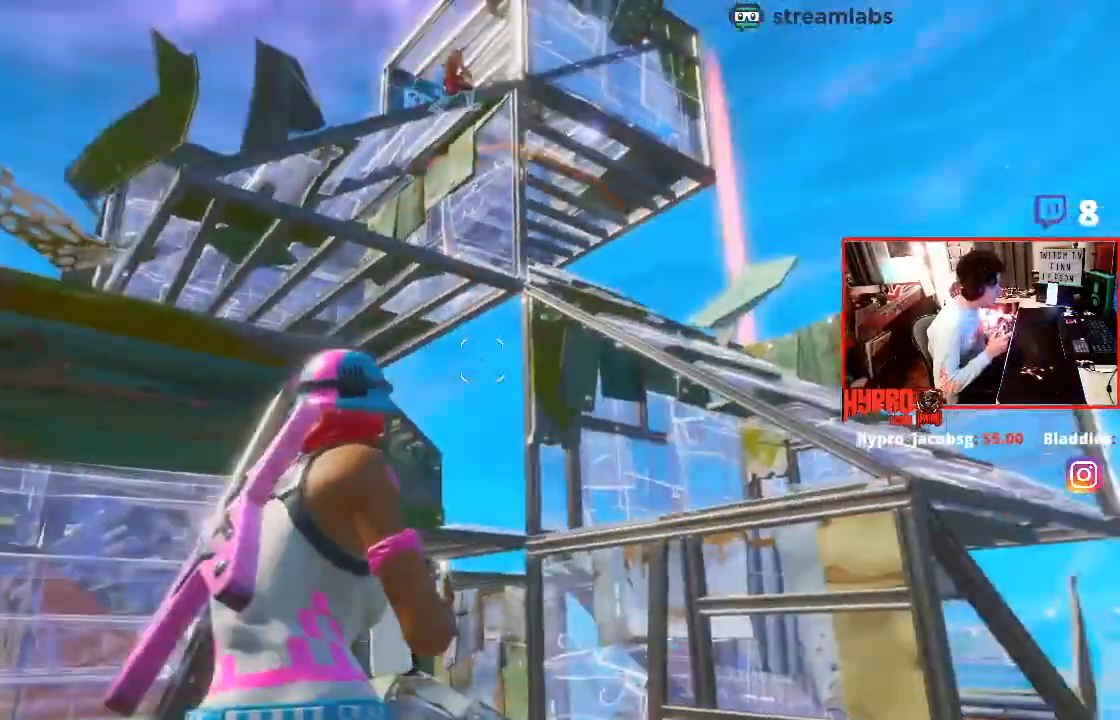
{"buttons": ["TOUCHPAD"], "left_stick": "down-left", "right_stick": "center", "events": [[201, "right_stick", "right"], [367, "right_stick", "center"], [434, "TOUCHPAD", "down"]]}
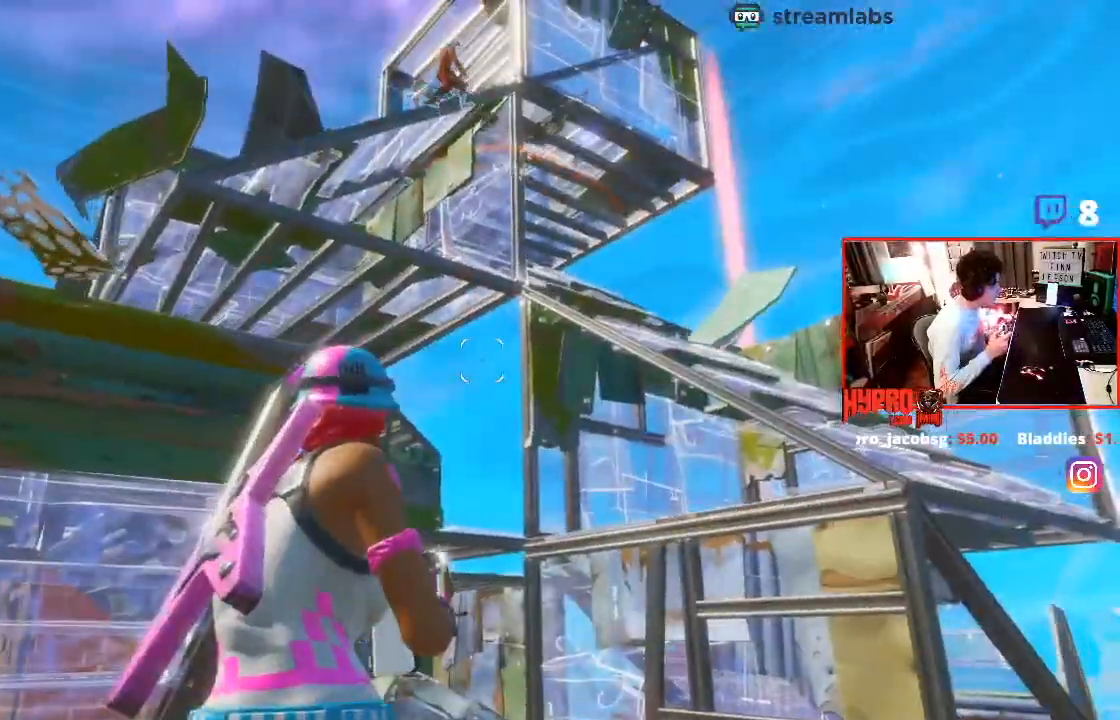
{"buttons": ["L1"], "left_stick": "down-left", "right_stick": "down-right", "events": [[67, "TOUCHPAD", "up"], [200, "CIRCLE", "down"], [334, "CIRCLE", "up"], [334, "L1", "down"], [400, "right_stick", "down-right"], [434, "L1", "up"], [500, "L1", "down"]]}
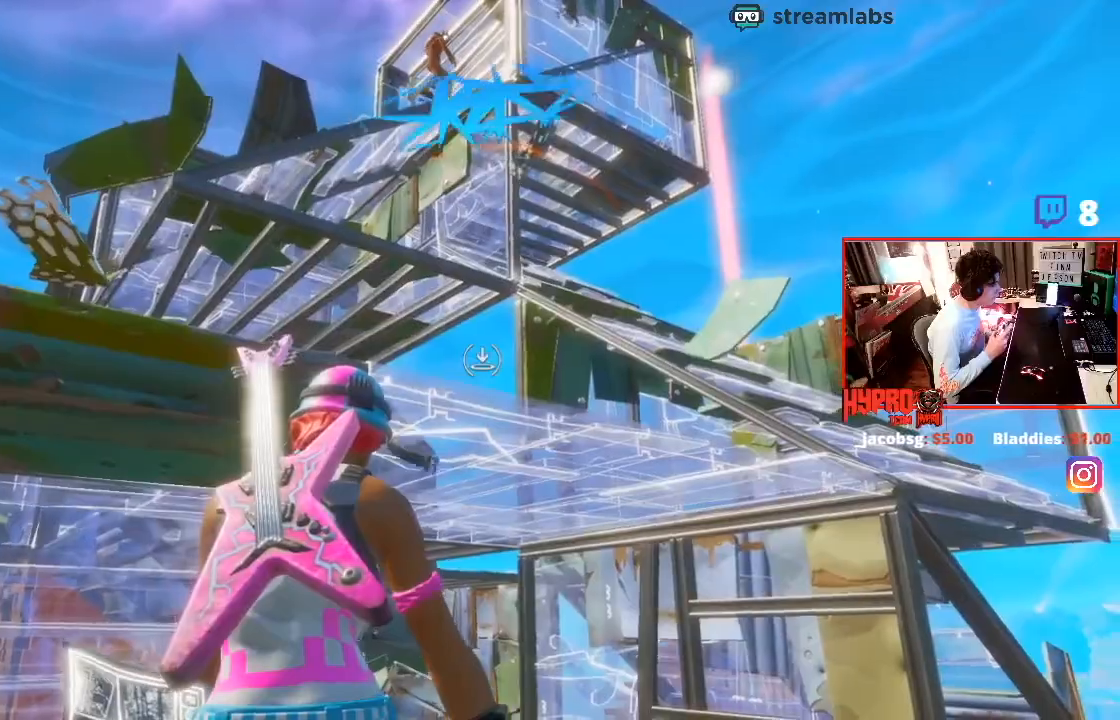
{"buttons": ["R2"], "left_stick": "down-left", "right_stick": "center", "events": [[67, "R2", "down"], [134, "L1", "up"], [134, "right_stick", "left"], [201, "right_stick", "right"], [367, "right_stick", "up"], [501, "right_stick", "center"]]}
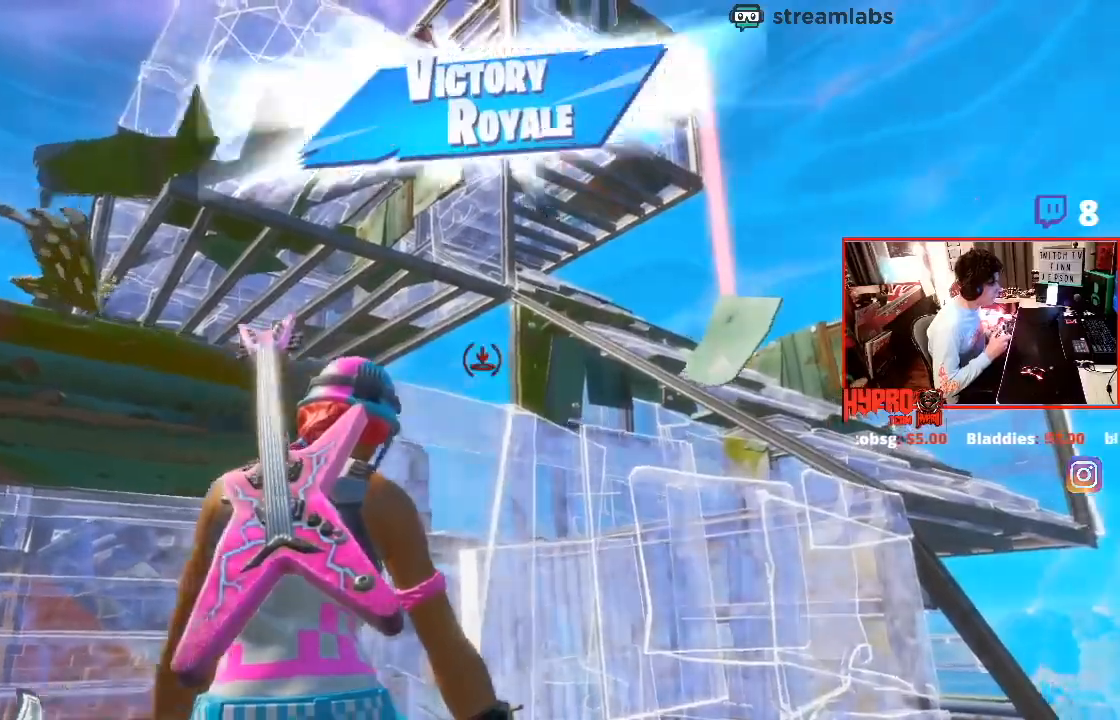
{"buttons": ["R2"], "left_stick": "down-left", "right_stick": "center", "events": [[33, "right_stick", "right"], [167, "right_stick", "up-right"], [267, "right_stick", "up-left"], [434, "right_stick", "right"], [500, "right_stick", "center"]]}
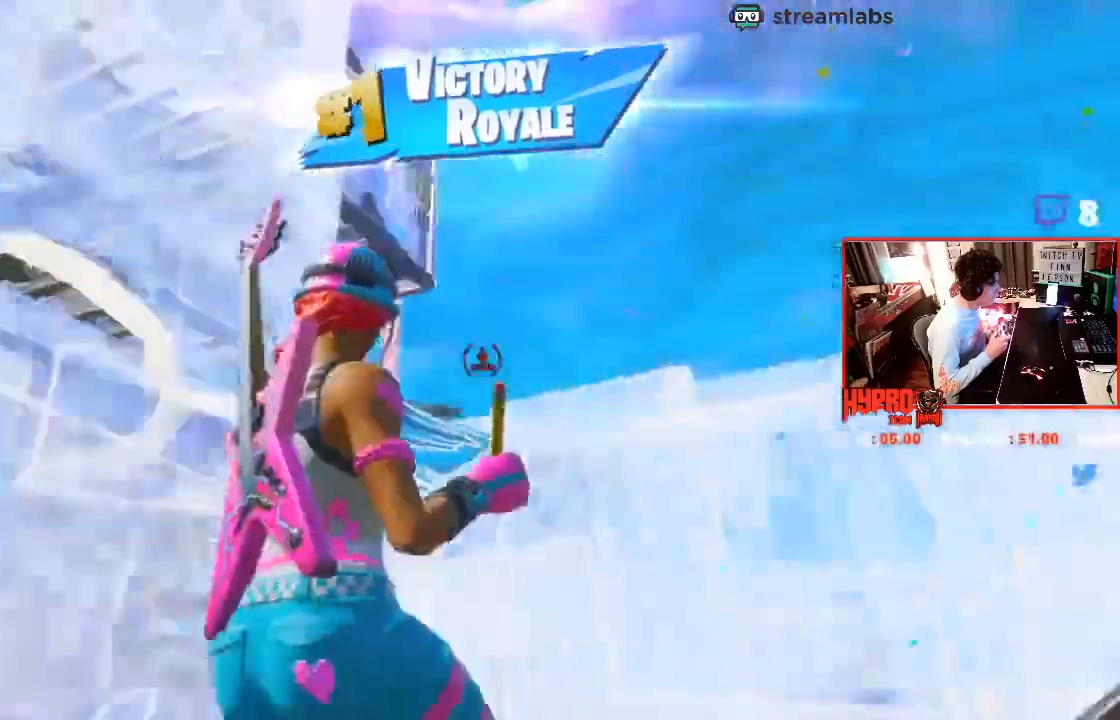
{"buttons": [], "left_stick": "down-right", "right_stick": "down-right", "events": [[34, "right_stick", "up-left"], [134, "right_stick", "right"], [401, "R2", "up"], [434, "right_stick", "down-left"], [501, "left_stick", "down-right"], [501, "right_stick", "down-right"]]}
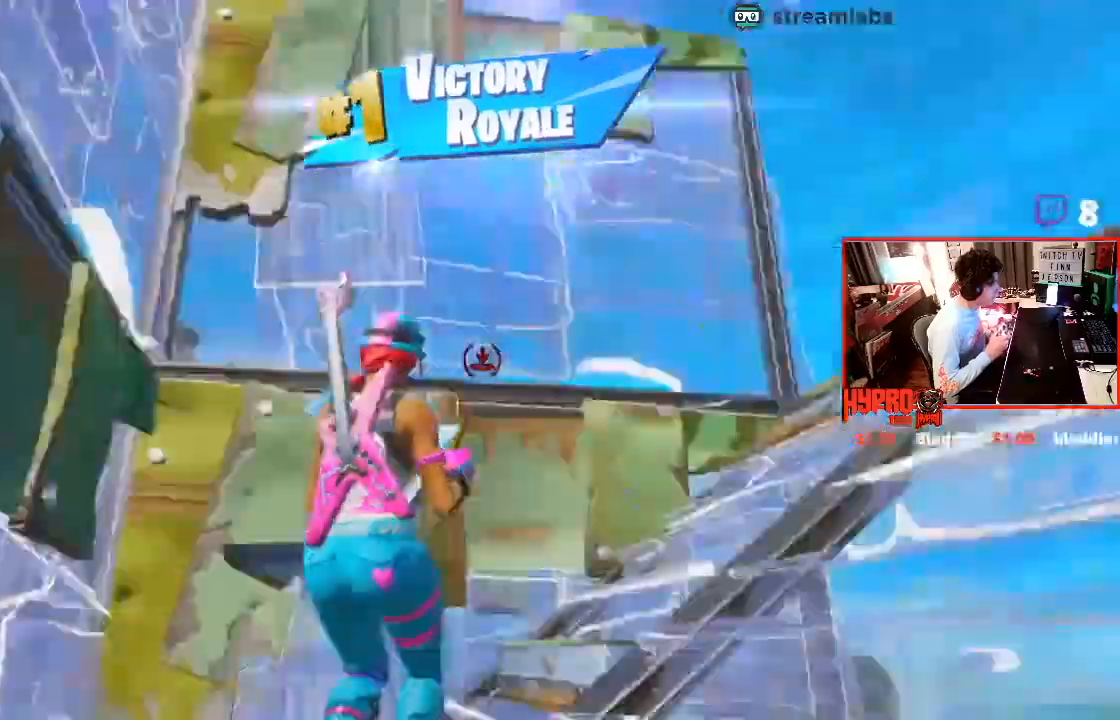
{"buttons": ["R2"], "left_stick": "up-right", "right_stick": "up", "events": [[67, "R1", "down"], [67, "right_stick", "center"], [100, "CROSS", "down"], [100, "left_stick", "center"], [133, "R1", "up"], [167, "CROSS", "up"], [167, "left_stick", "up"], [200, "right_stick", "down-left"], [233, "R1", "down"], [300, "left_stick", "up-right"], [367, "R1", "up"], [400, "right_stick", "up"], [467, "R2", "down"]]}
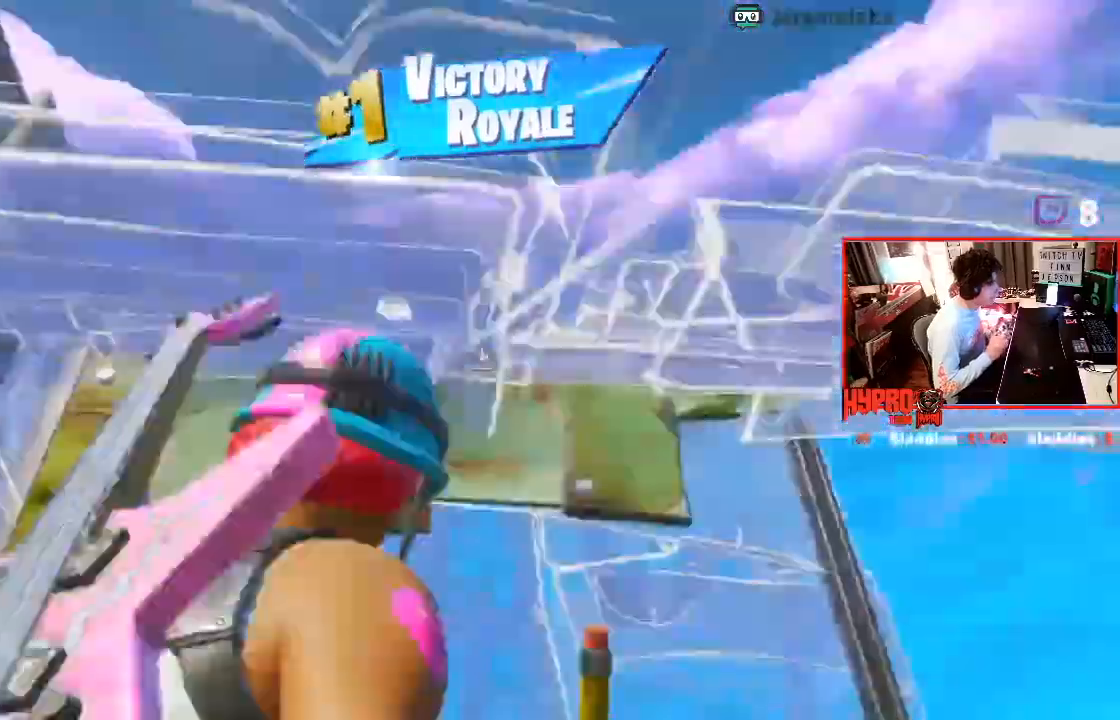
{"buttons": [], "left_stick": "up-left", "right_stick": "center", "events": [[67, "right_stick", "center"], [134, "left_stick", "up"], [167, "right_stick", "right"], [301, "right_stick", "center"], [401, "left_stick", "up-left"], [434, "R2", "up"]]}
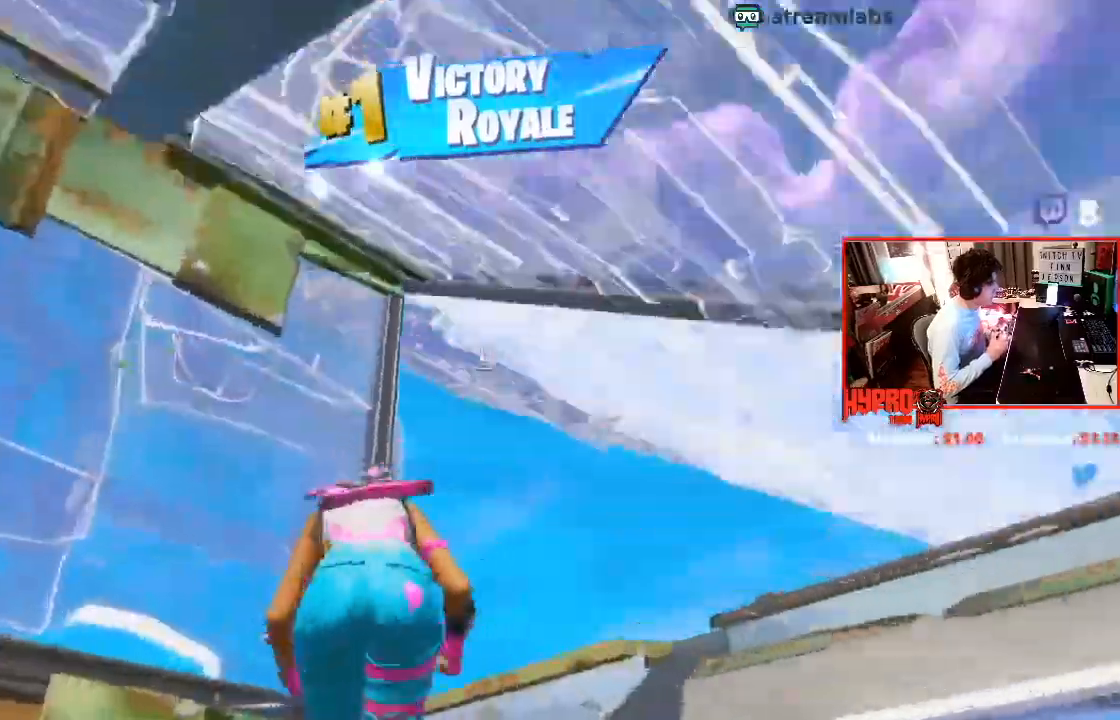
{"buttons": ["R2"], "left_stick": "up", "right_stick": "center", "events": [[100, "left_stick", "up"], [100, "right_stick", "down-right"], [300, "R2", "down"], [300, "right_stick", "center"]]}
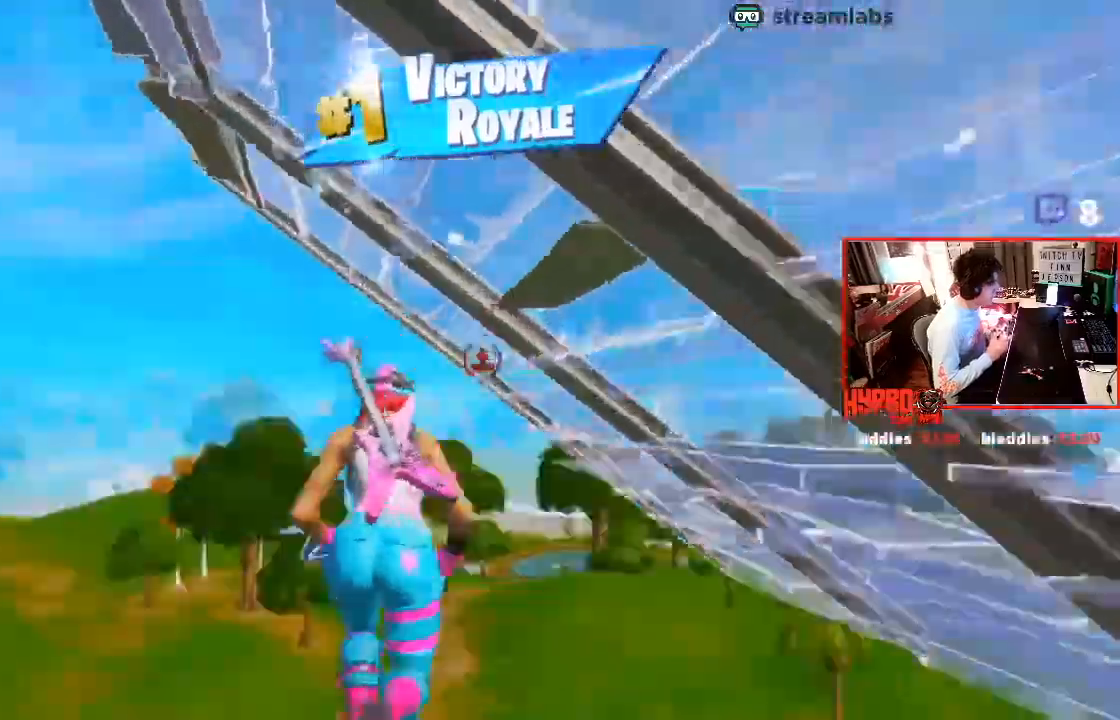
{"buttons": ["R2"], "left_stick": "up", "right_stick": "up", "events": [[34, "R2", "up"], [34, "right_stick", "down"], [100, "L1", "down"], [167, "R2", "down"], [201, "L1", "up"], [334, "right_stick", "up"]]}
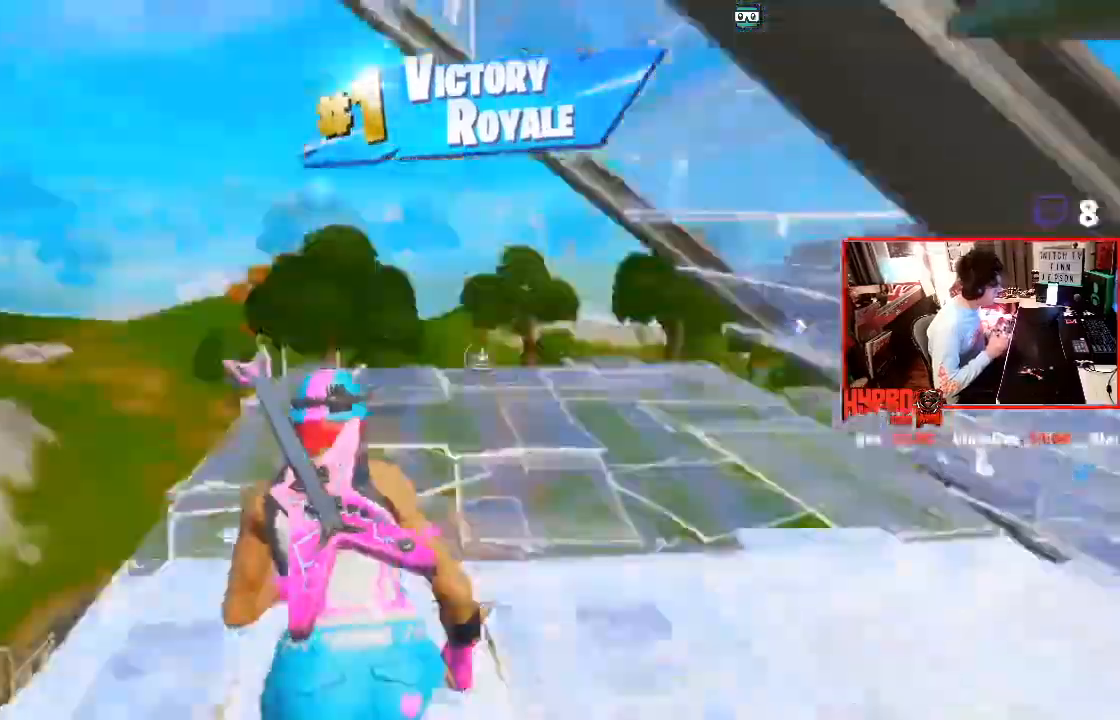
{"buttons": [], "left_stick": "up", "right_stick": "center", "events": [[33, "R2", "up"], [67, "right_stick", "center"], [167, "R1", "down"], [167, "R2", "down"], [200, "CIRCLE", "down"], [233, "CIRCLE", "up"], [233, "R1", "up"], [233, "R2", "up"], [300, "right_stick", "down-left"], [434, "right_stick", "center"]]}
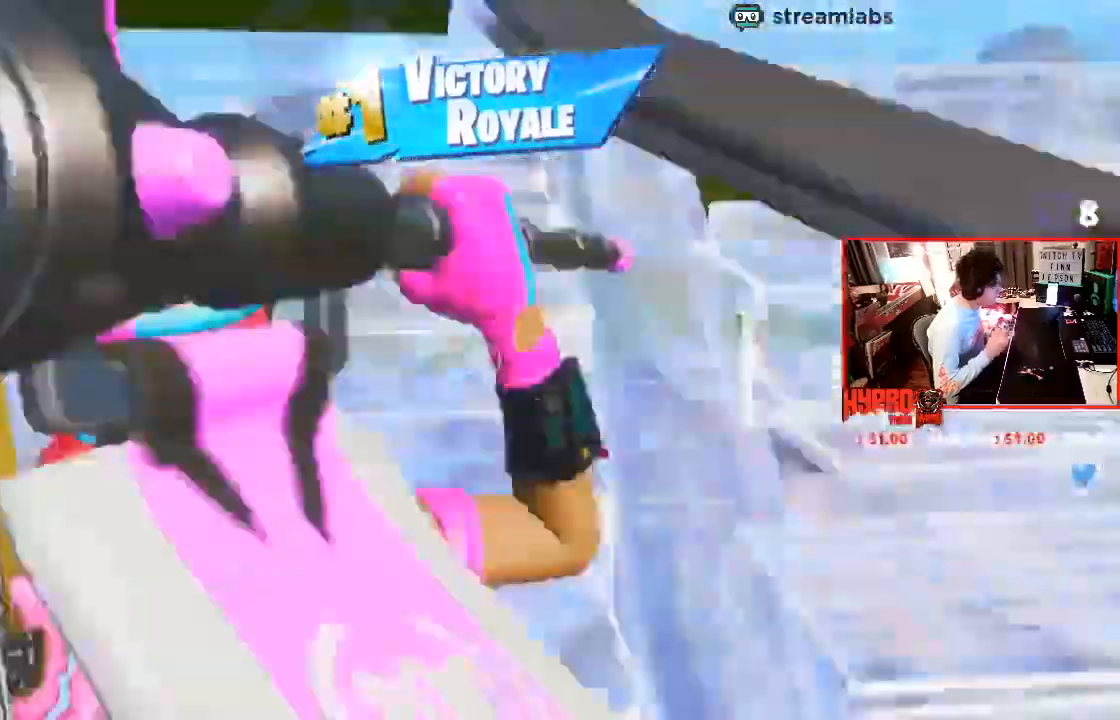
{"buttons": ["R2"], "left_stick": "down-right", "right_stick": "left", "events": [[34, "CIRCLE", "down"], [101, "CIRCLE", "up"], [101, "CROSS", "down"], [201, "CROSS", "up"], [201, "L1", "down"], [234, "right_stick", "down-left"], [267, "L1", "up"], [301, "L1", "down"], [301, "left_stick", "up-right"], [301, "right_stick", "up-left"], [401, "R2", "down"], [468, "L1", "up"], [468, "left_stick", "down-right"], [468, "right_stick", "left"]]}